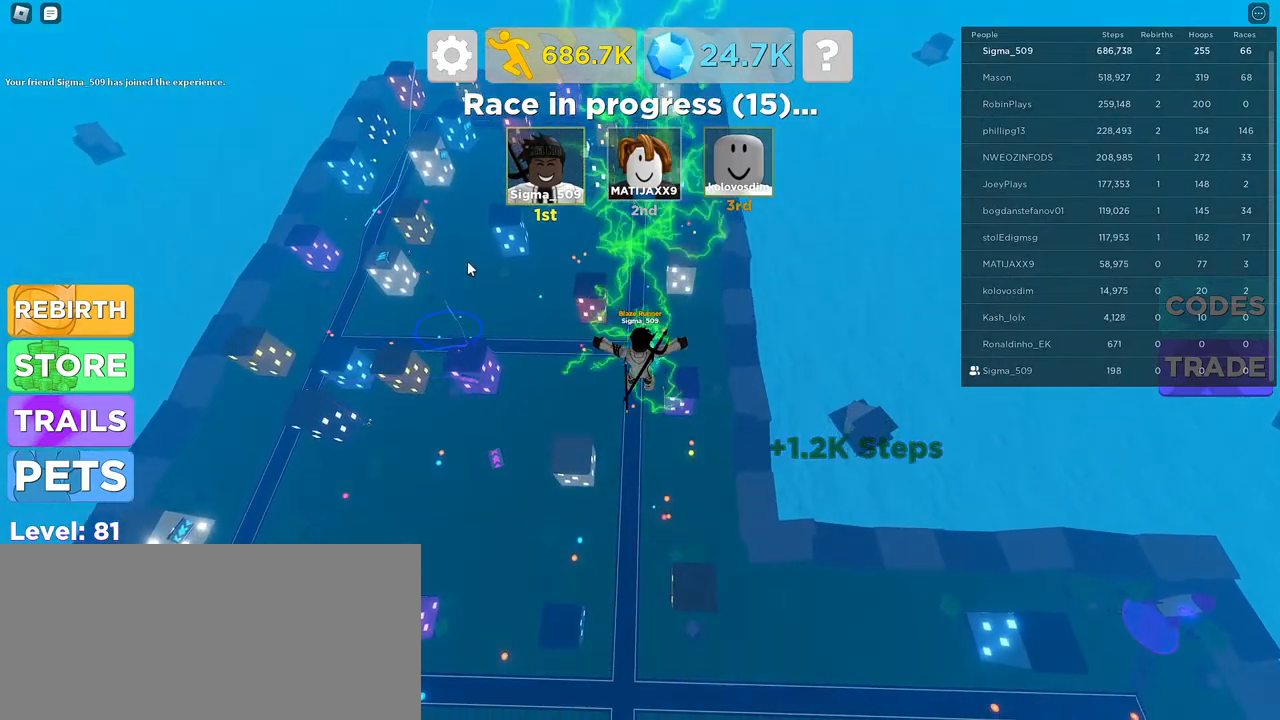
Gameplay with keyboard and mouse; each line is a JSON object with the keys and mouse buttons held at the frame after it. "events" lists presses ("down") and releases ("up") of "a", "ctrl", "d", "e", "f", "q", "r", "s", "shift", "space", "tab", "w", "mouse_left", "mouse_wheel", "mouse_right", "mouse_mb4" and "mouse_mb5" between this image and that frame as [ms after this image, input, new state], when the widget could be followed in between. "mouse_left", "mouse_wheel", "mouse_right", "mouse_mb4", "mouse_mb5" = the "left", "wheel", "right", "mb4", "mb5" buttons of the "mouse" list. No other keys are recorded. "wheel" means that the mouse wheel is clicked or scrolled. Mouse movement is not recorded.
{"keys": [], "mouse": [], "events": []}
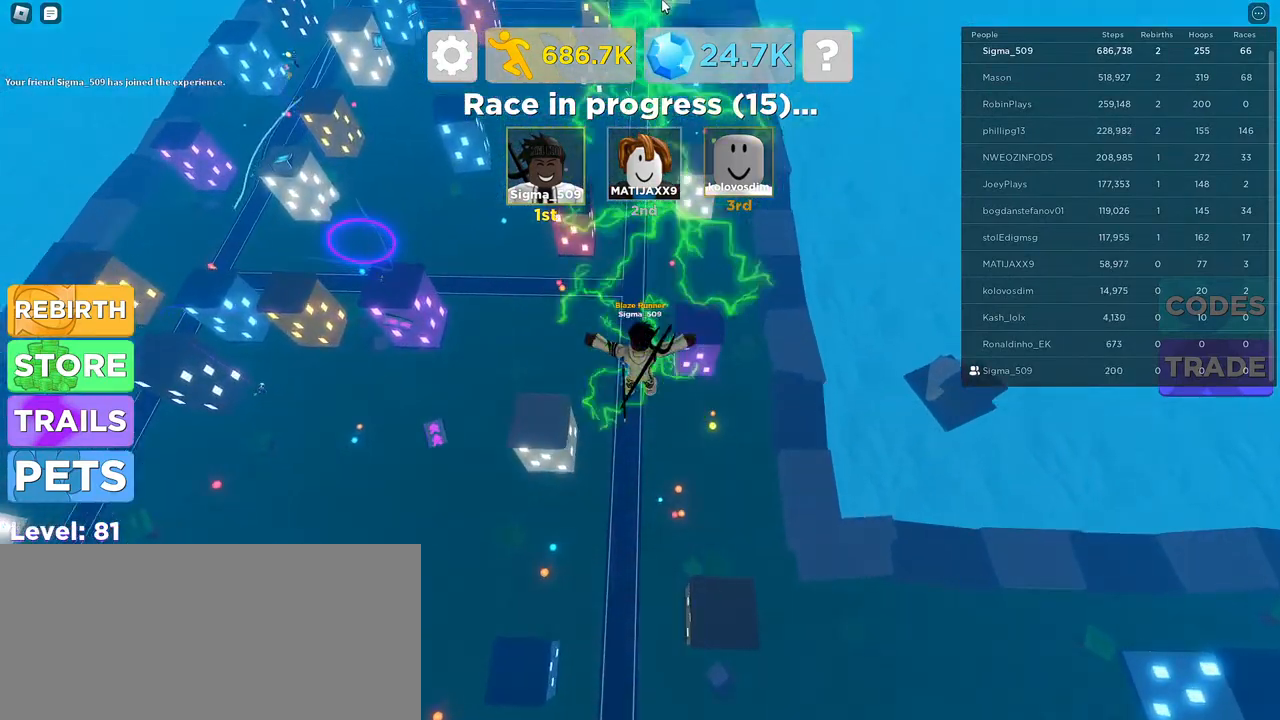
{"keys": ["s"], "mouse": ["right"], "events": [[134, "s", "down"], [184, "mouse_right", "down"]]}
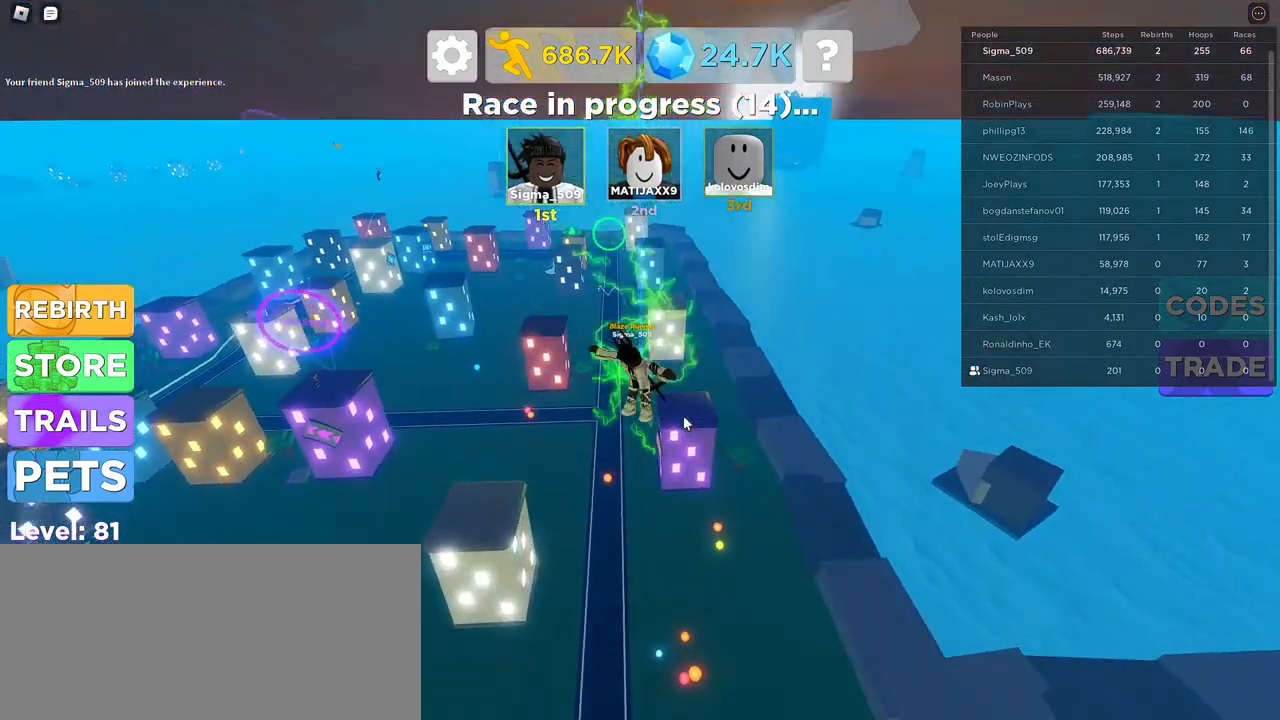
{"keys": ["w"], "mouse": ["right"], "events": [[217, "tab", "down"], [234, "s", "up"], [300, "w", "down"], [367, "tab", "up"]]}
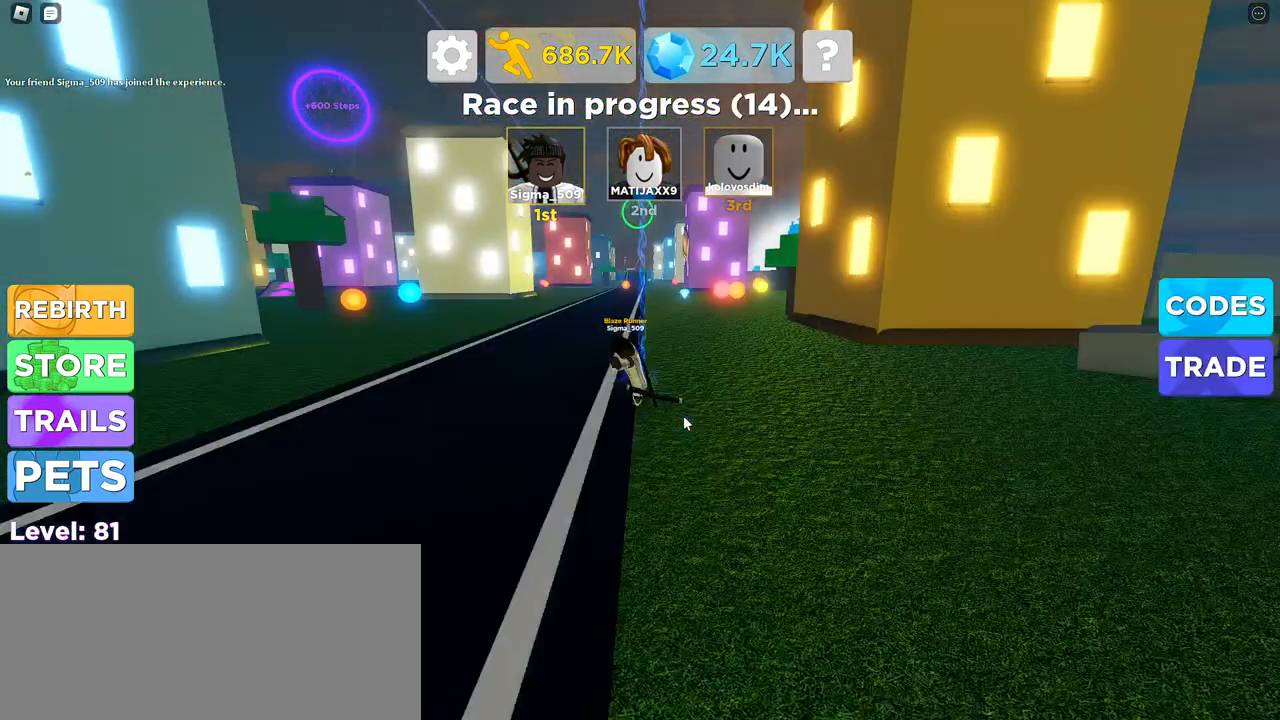
{"keys": ["w"], "mouse": ["right"], "events": [[167, "space", "down"], [417, "space", "up"]]}
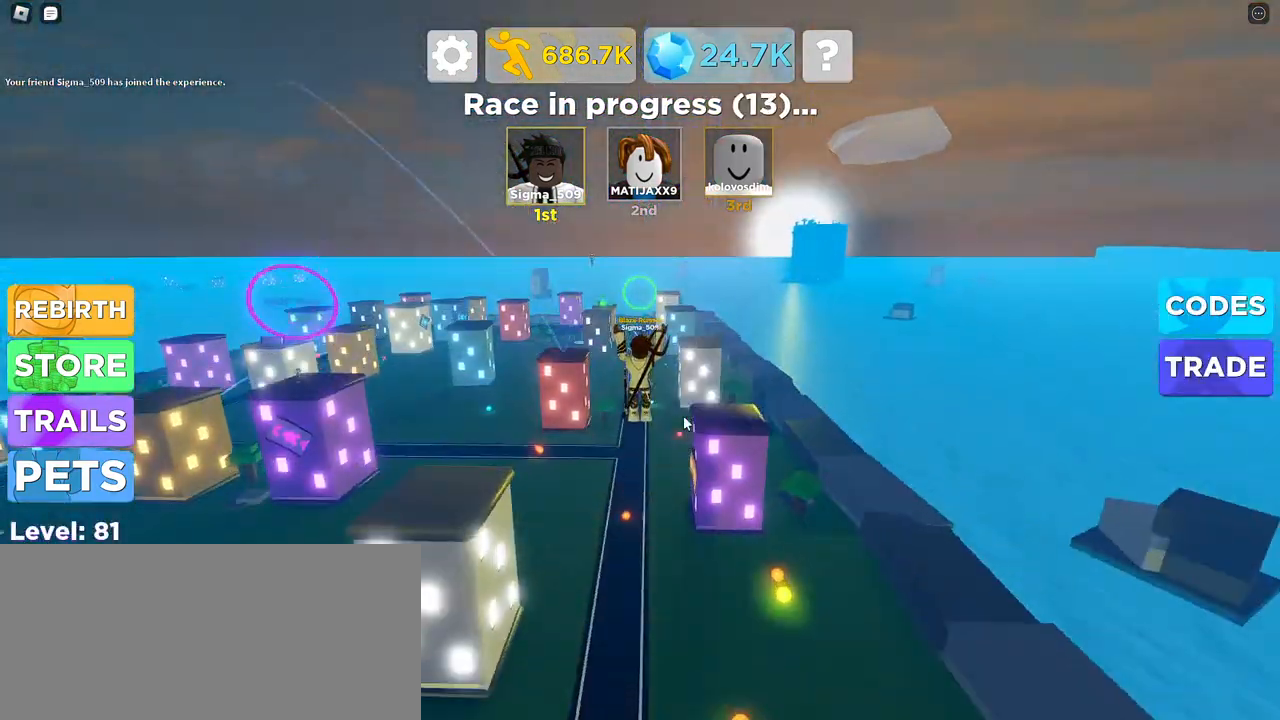
{"keys": ["w"], "mouse": ["right"], "events": []}
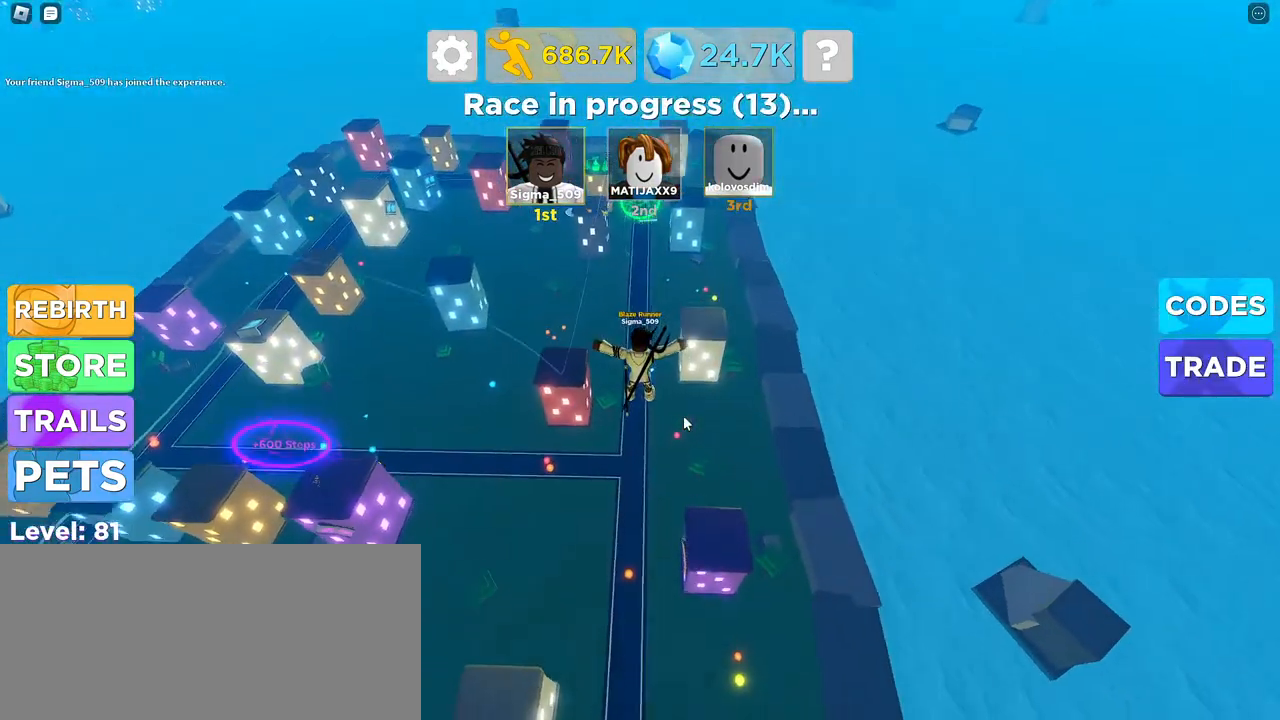
{"keys": ["s"], "mouse": ["right"], "events": [[284, "s", "down"], [350, "w", "up"]]}
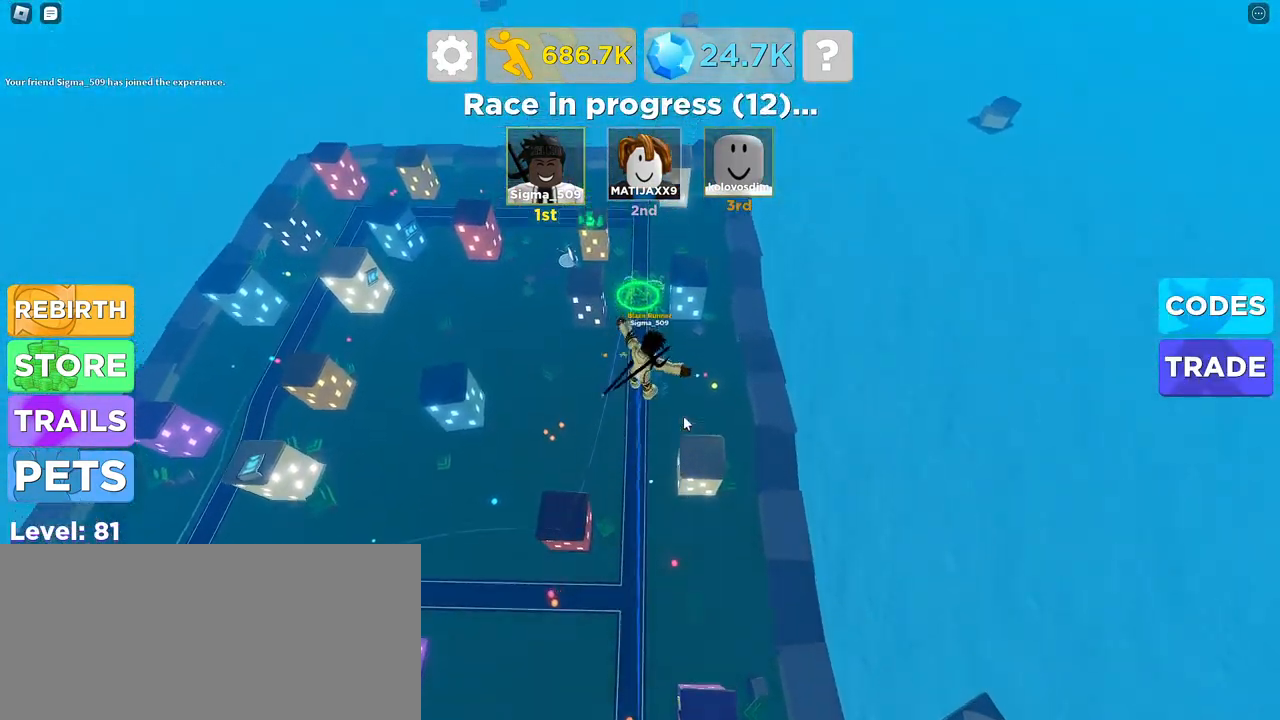
{"keys": ["s"], "mouse": ["right"], "events": []}
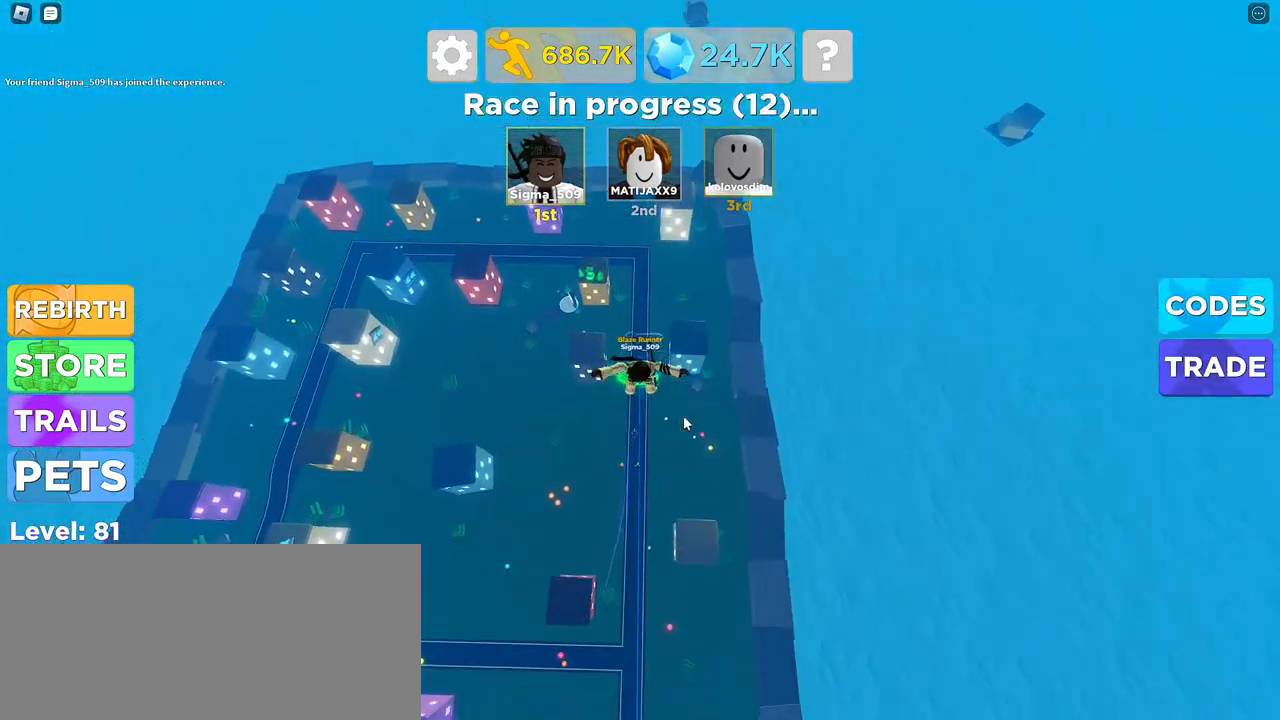
{"keys": ["s"], "mouse": ["right"], "events": []}
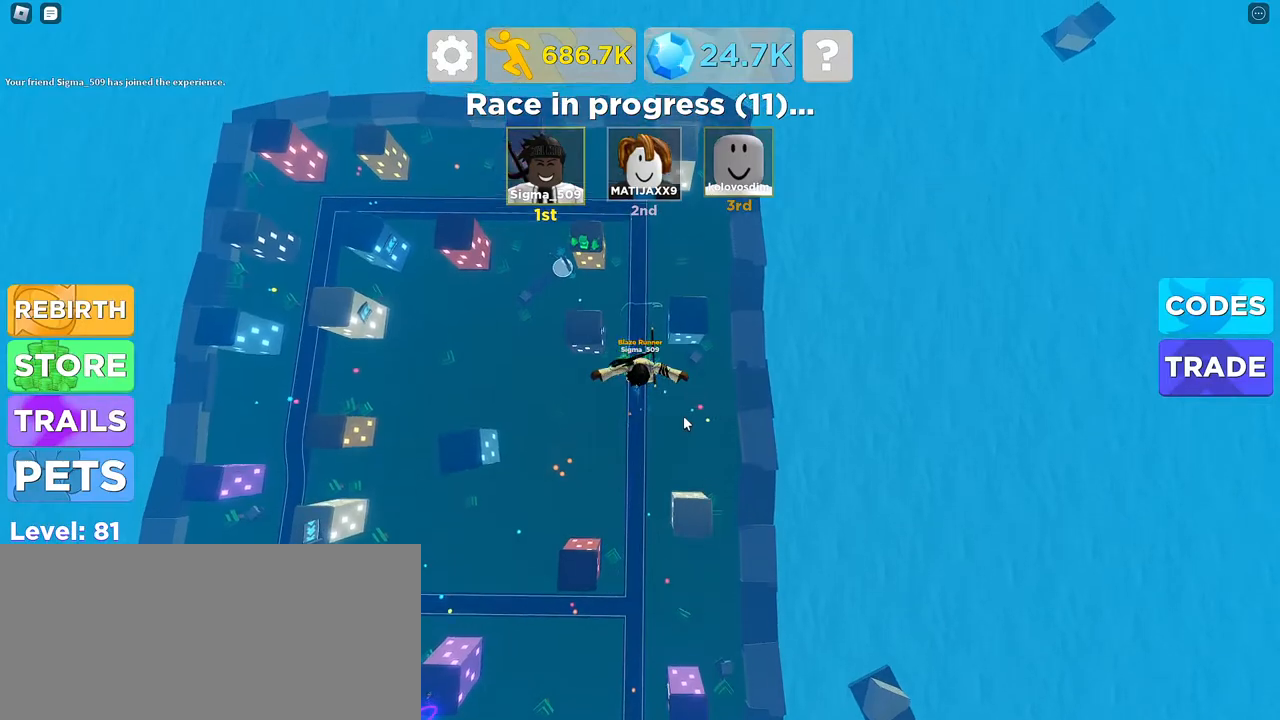
{"keys": [], "mouse": ["right"], "events": [[500, "s", "up"]]}
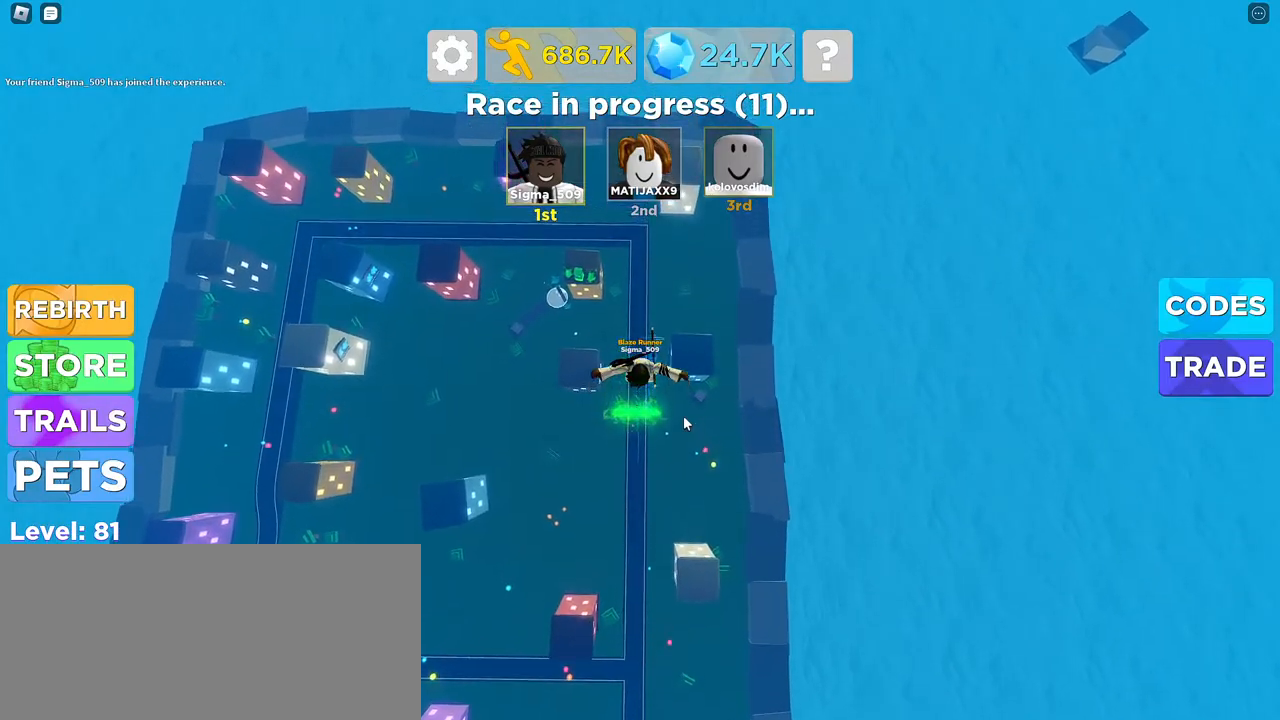
{"keys": ["s"], "mouse": ["right"], "events": [[184, "s", "down"]]}
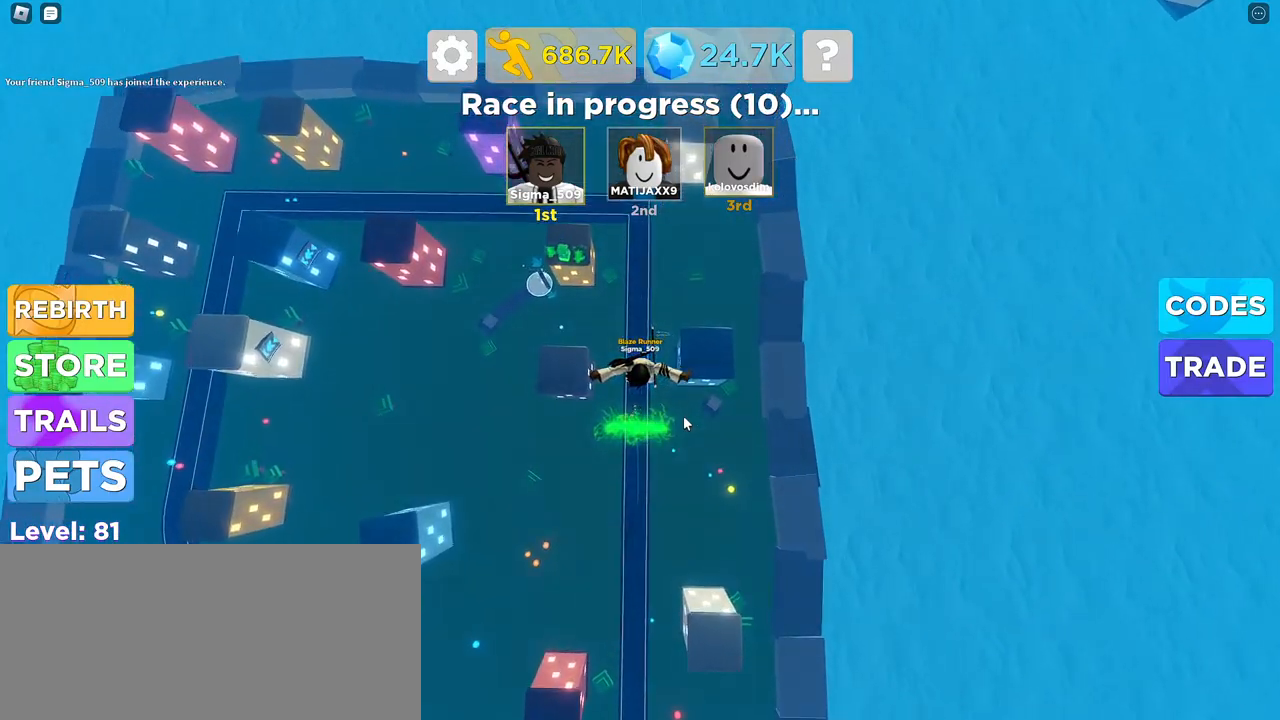
{"keys": ["s"], "mouse": ["right"], "events": [[17, "s", "up"], [484, "s", "down"]]}
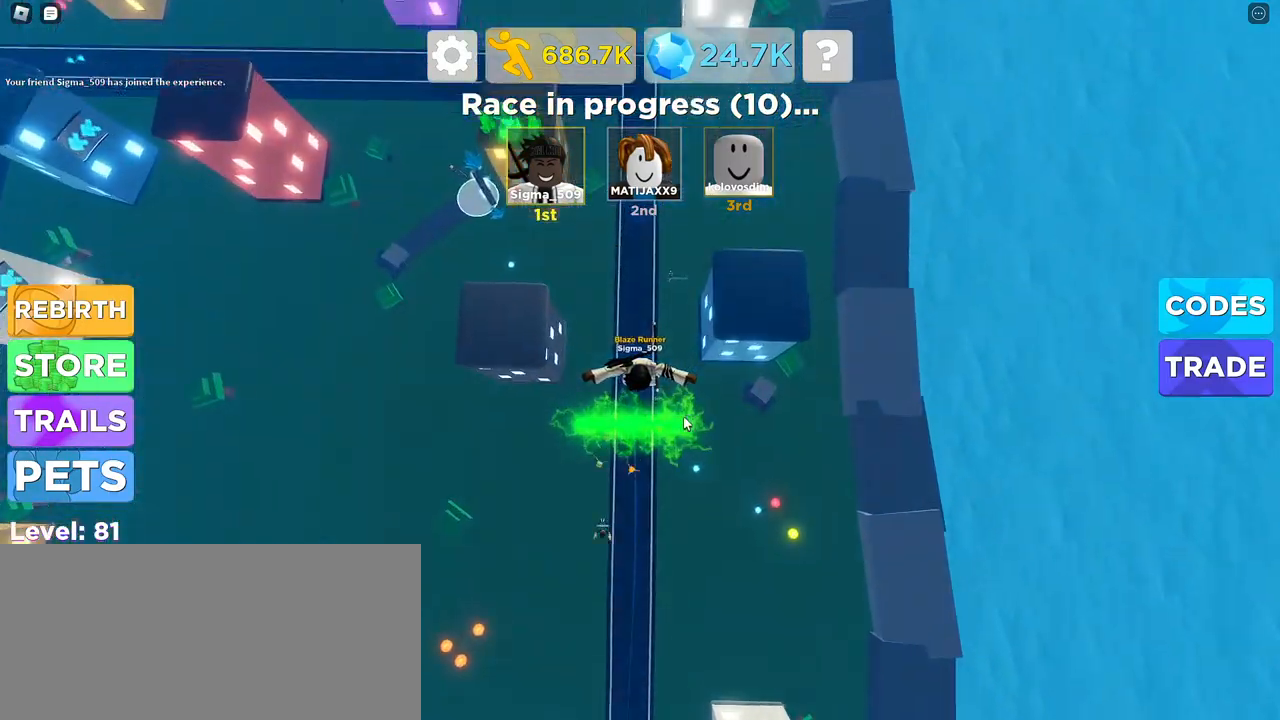
{"keys": [], "mouse": ["right"], "events": [[167, "s", "up"]]}
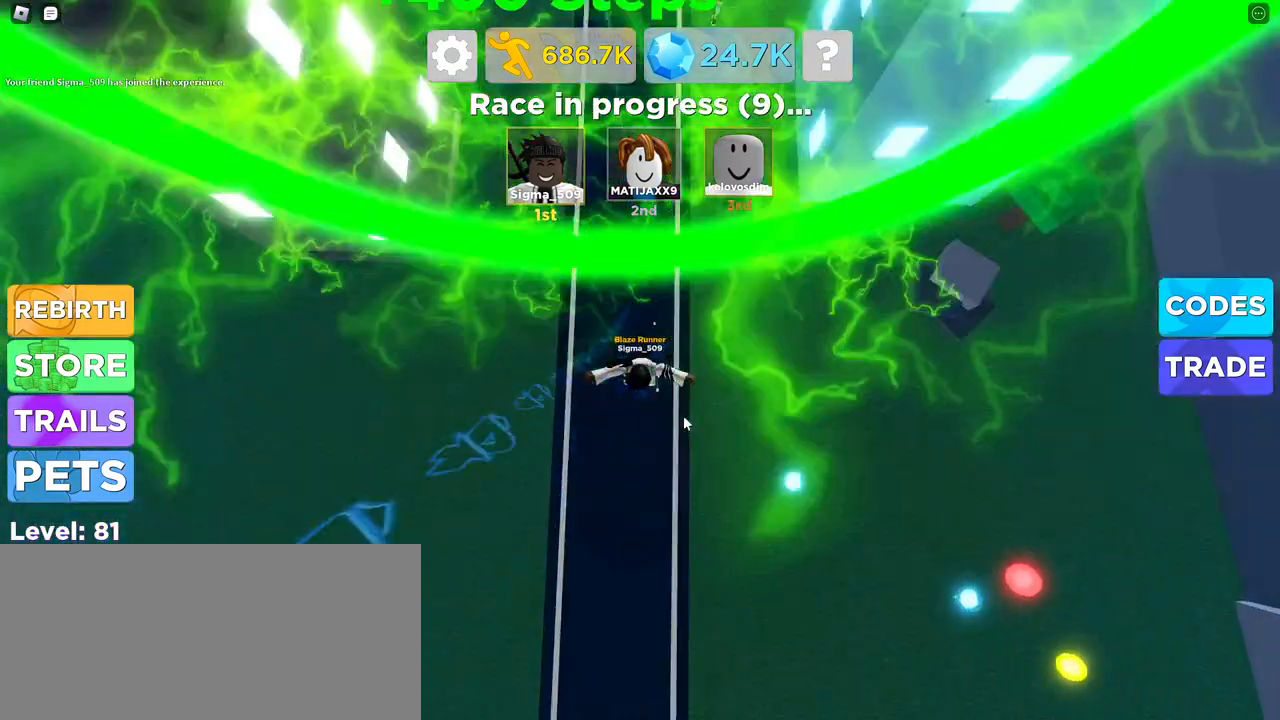
{"keys": ["w"], "mouse": ["right"], "events": [[150, "space", "down"], [300, "space", "up"], [300, "w", "down"]]}
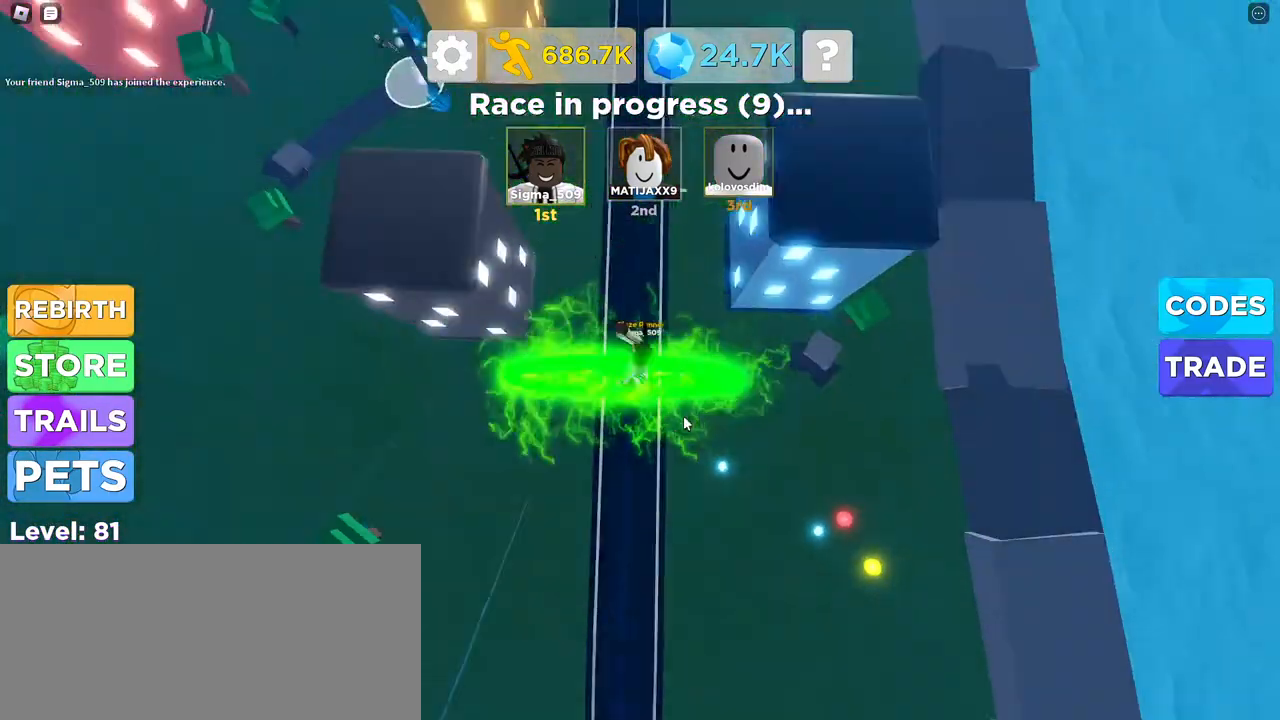
{"keys": ["s"], "mouse": ["right"], "events": [[334, "s", "down"], [334, "w", "up"]]}
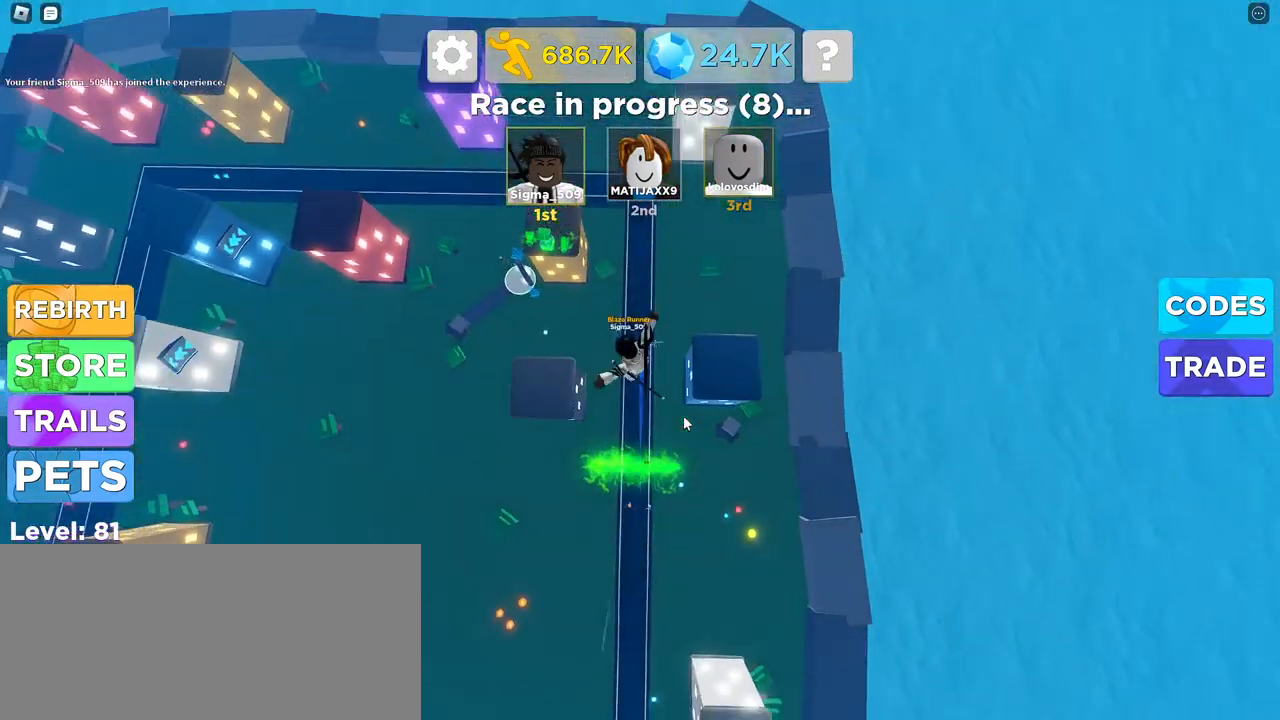
{"keys": [], "mouse": ["right"], "events": [[350, "s", "up"]]}
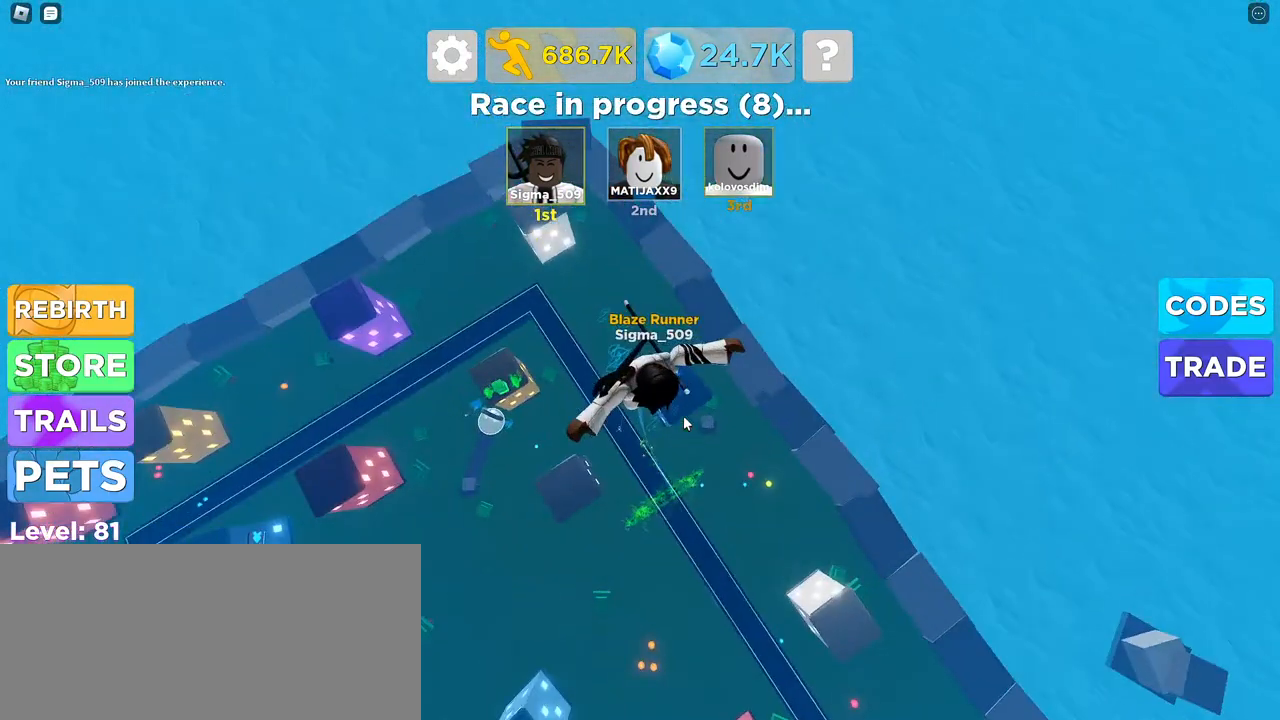
{"keys": ["s"], "mouse": ["right"], "events": [[400, "s", "down"]]}
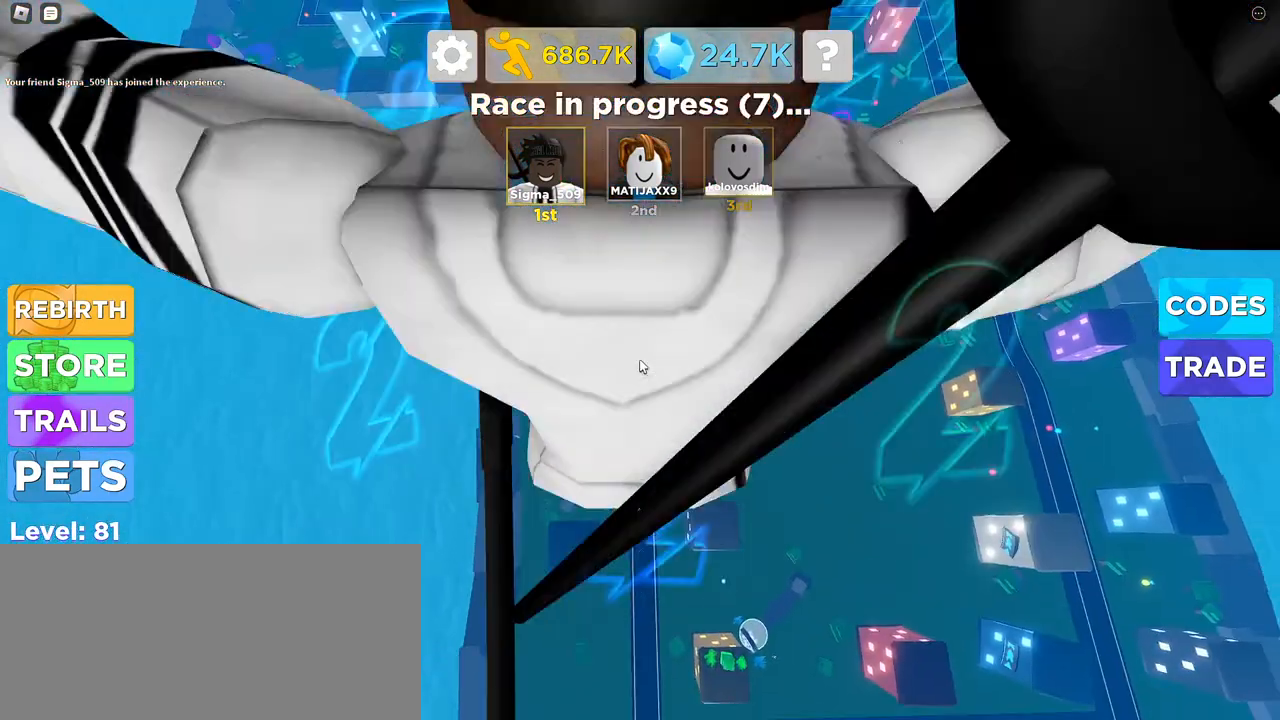
{"keys": [], "mouse": ["right"], "events": [[267, "s", "up"]]}
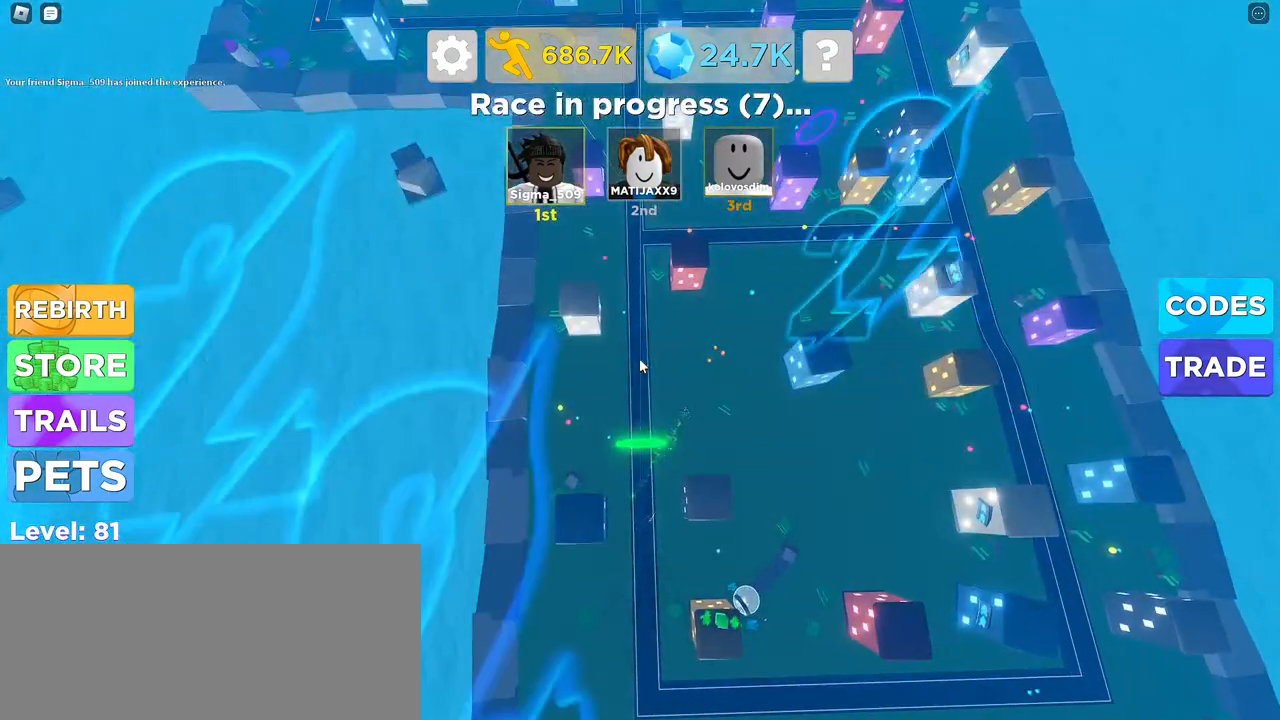
{"keys": [], "mouse": ["right"], "events": []}
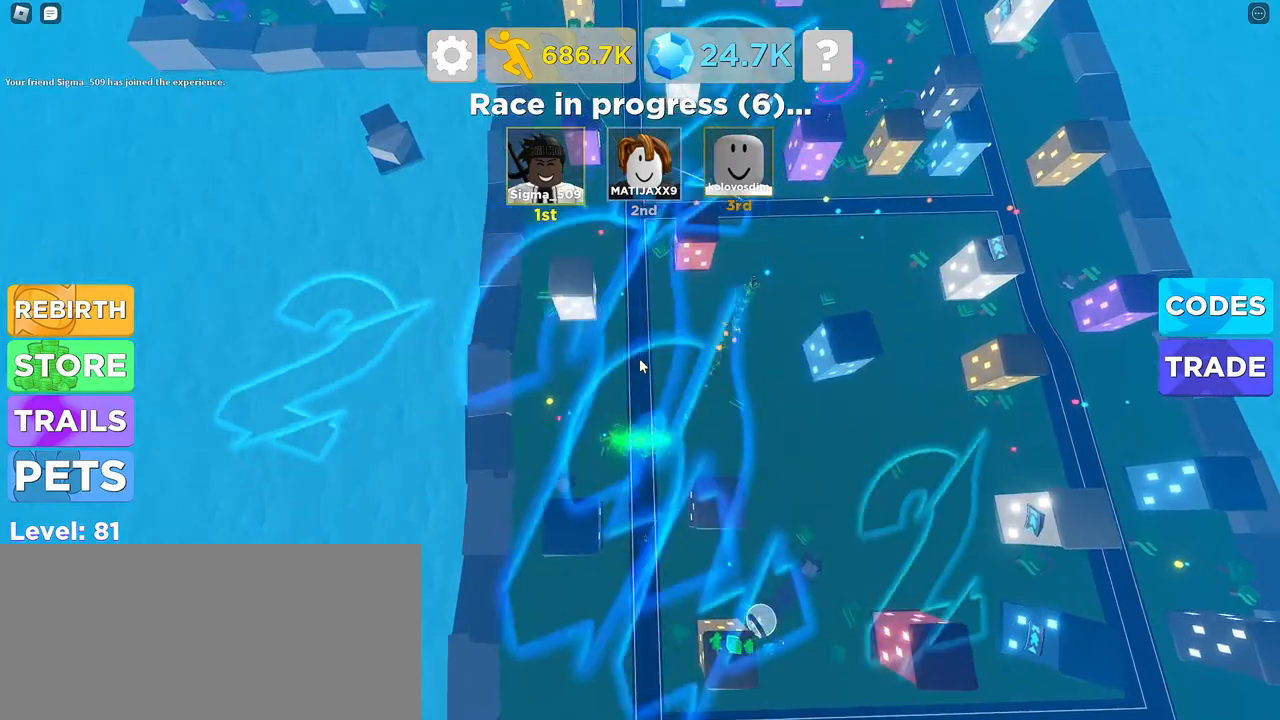
{"keys": [], "mouse": ["right"], "events": []}
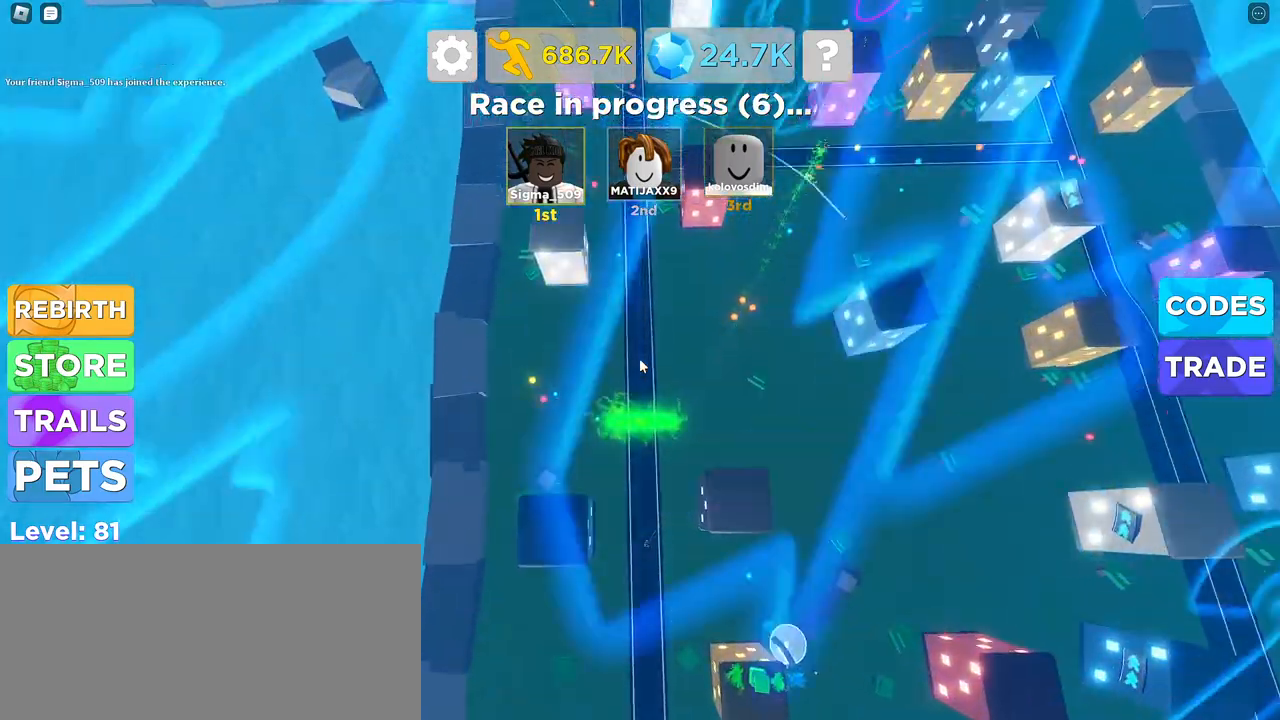
{"keys": ["w"], "mouse": [], "events": [[17, "w", "down"], [450, "mouse_right", "up"]]}
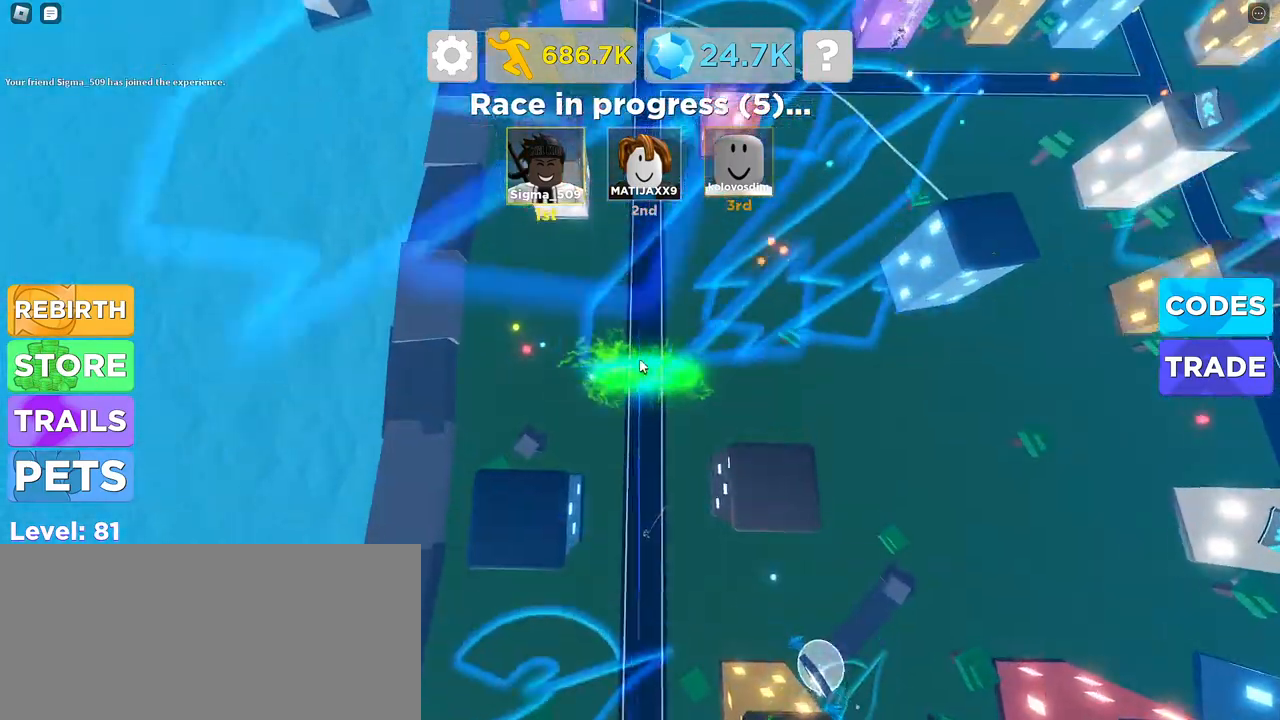
{"keys": ["w"], "mouse": [], "events": []}
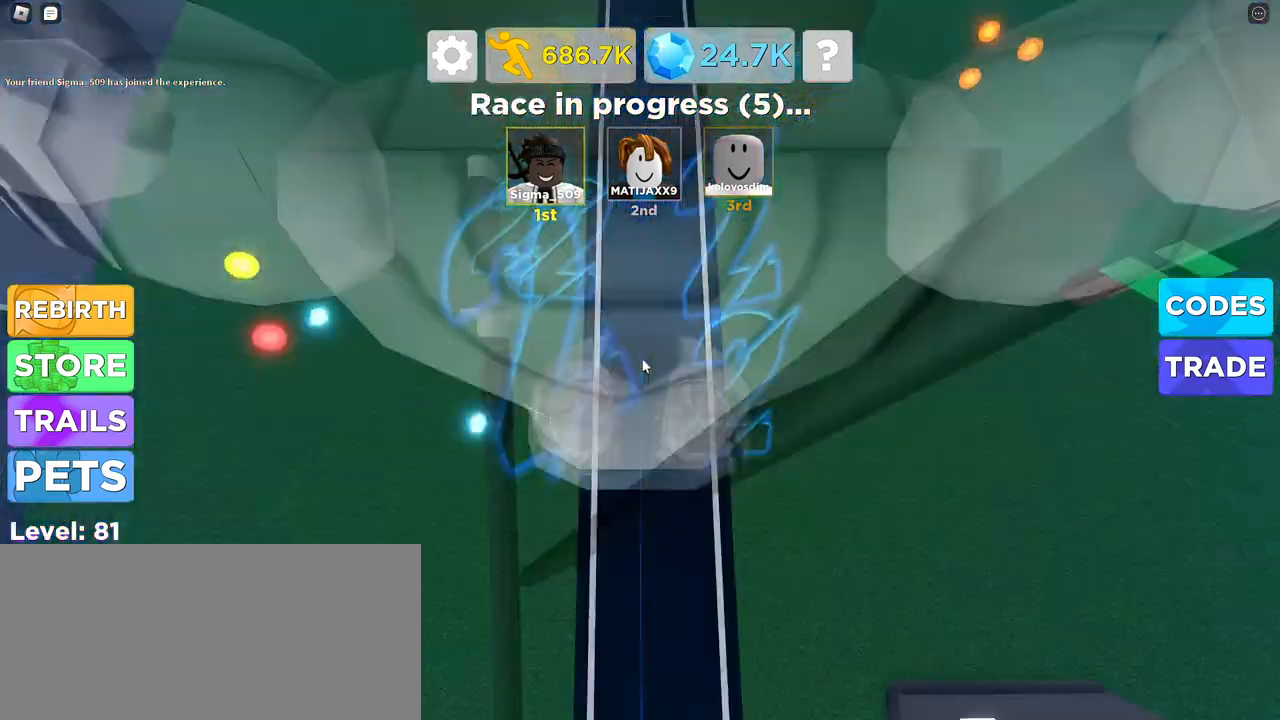
{"keys": ["w"], "mouse": ["right"], "events": [[167, "f", "down"], [200, "mouse_right", "down"], [217, "f", "up"], [267, "w", "up"], [317, "s", "down"], [417, "s", "up"], [467, "w", "down"]]}
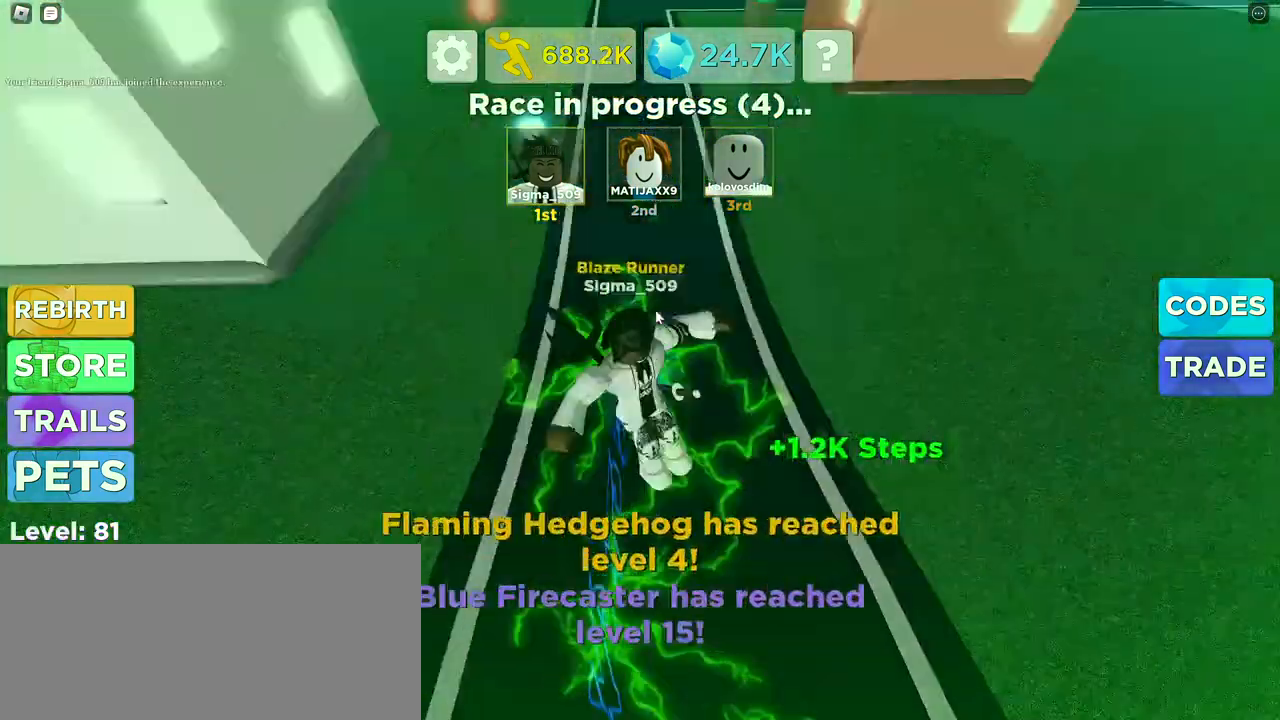
{"keys": ["w"], "mouse": ["right"], "events": []}
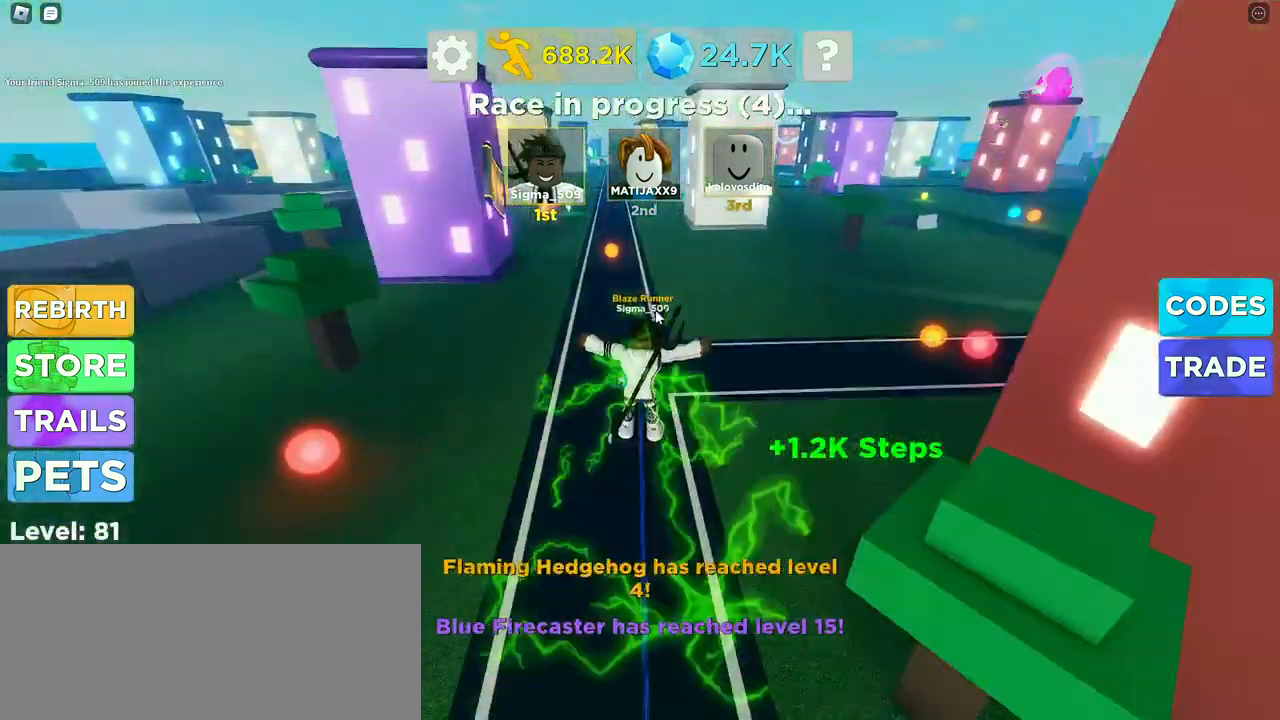
{"keys": ["space", "w"], "mouse": ["right"], "events": [[250, "space", "down"]]}
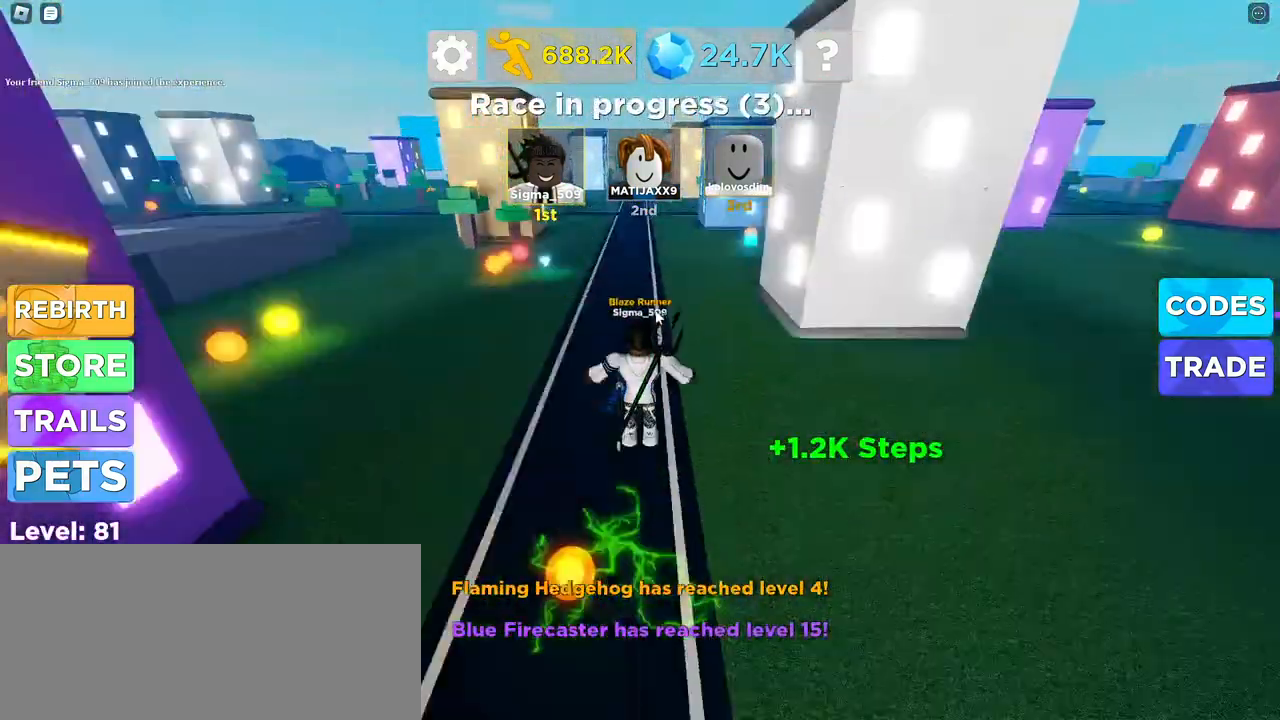
{"keys": ["space", "w"], "mouse": [], "events": [[117, "mouse_right", "up"]]}
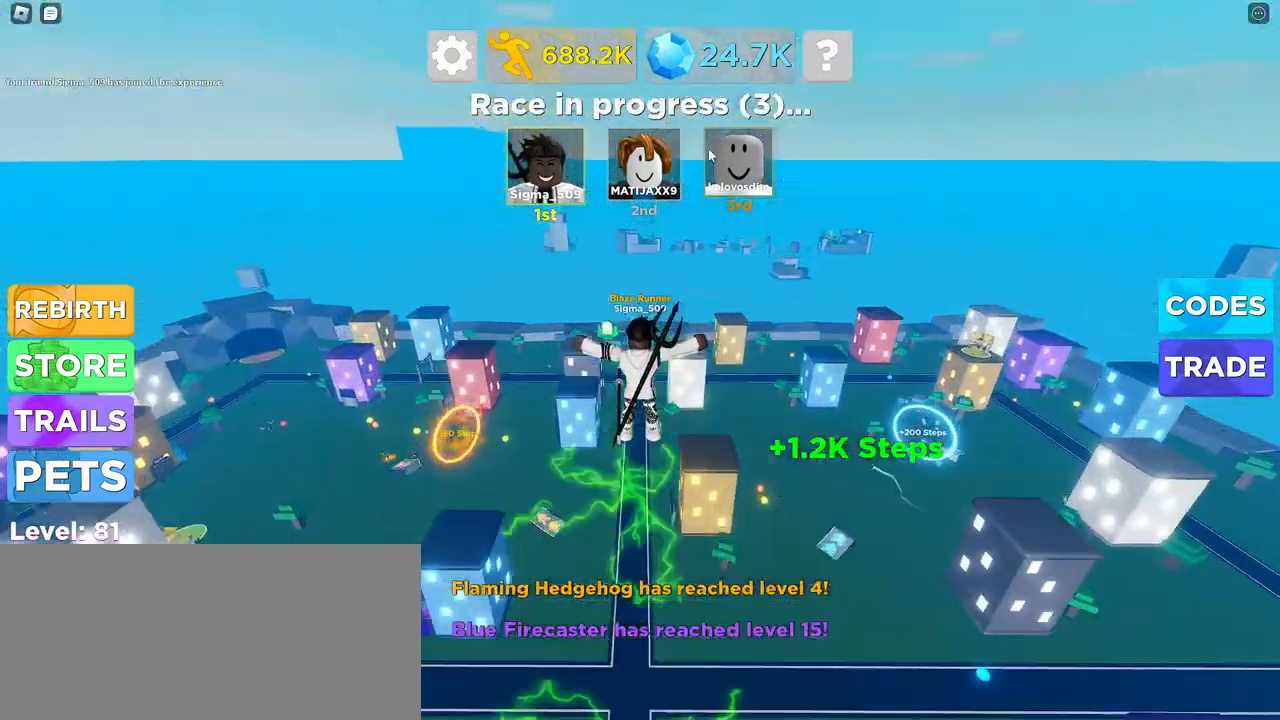
{"keys": ["d", "space", "w"], "mouse": [], "events": [[484, "d", "down"]]}
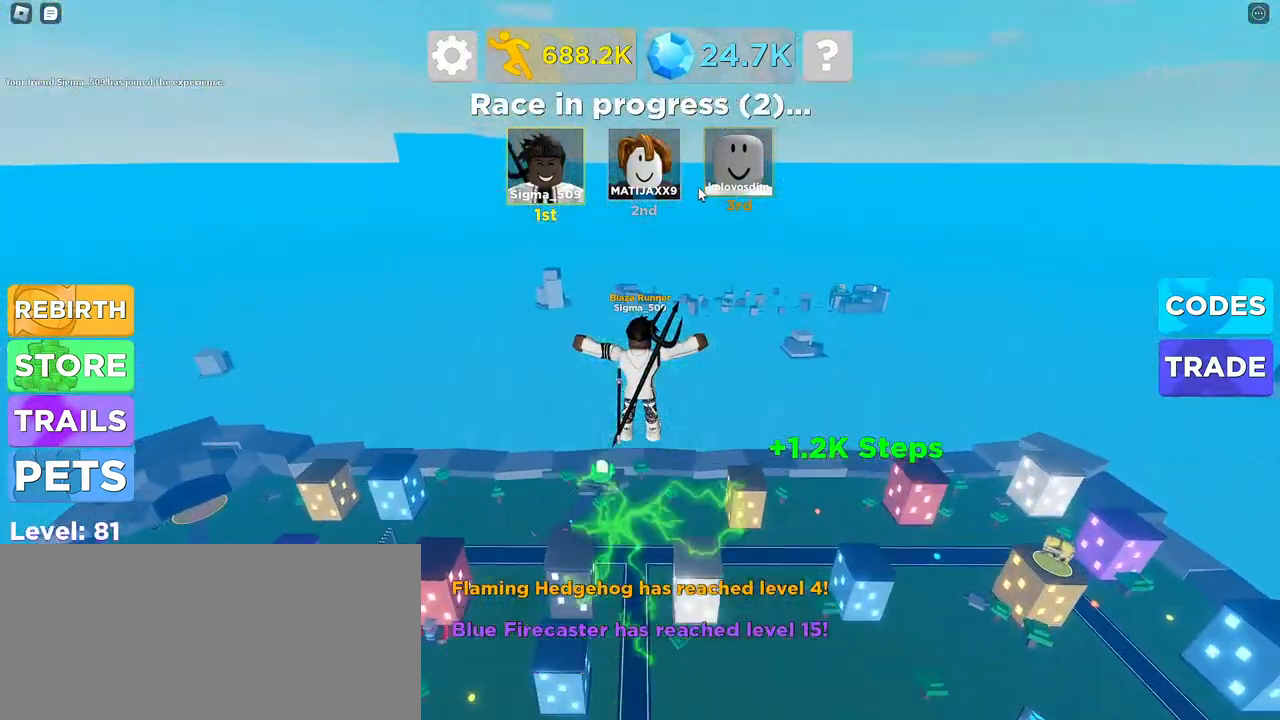
{"keys": ["d"], "mouse": ["left"], "events": [[334, "w", "up"], [417, "space", "up"], [500, "mouse_left", "down"]]}